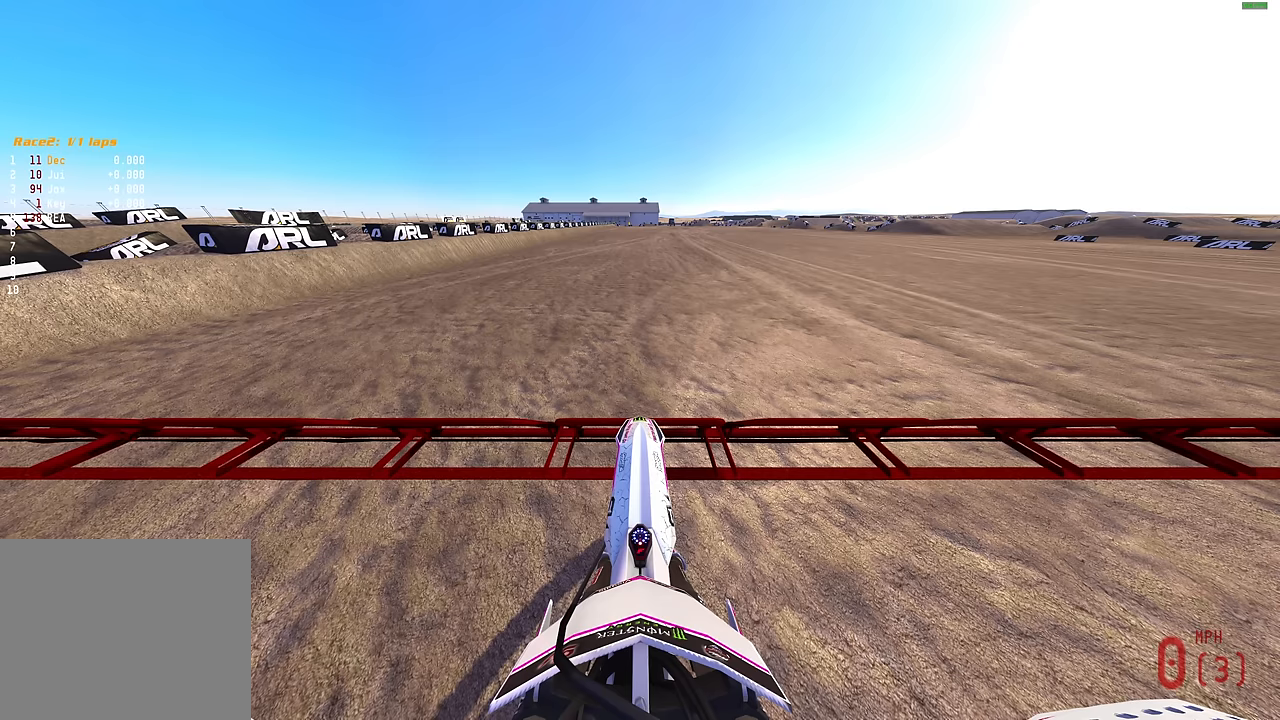
Gameplay with a controller (PlayStation layout); each line is a JSON object with the inputs held at the frame after it. "events" lists button and stick changes between this image and that frame as [ms after this image, input, new state], when the widget could be followed in between.
{"buttons": ["L1", "R2"], "left_stick": "center", "right_stick": "up", "events": []}
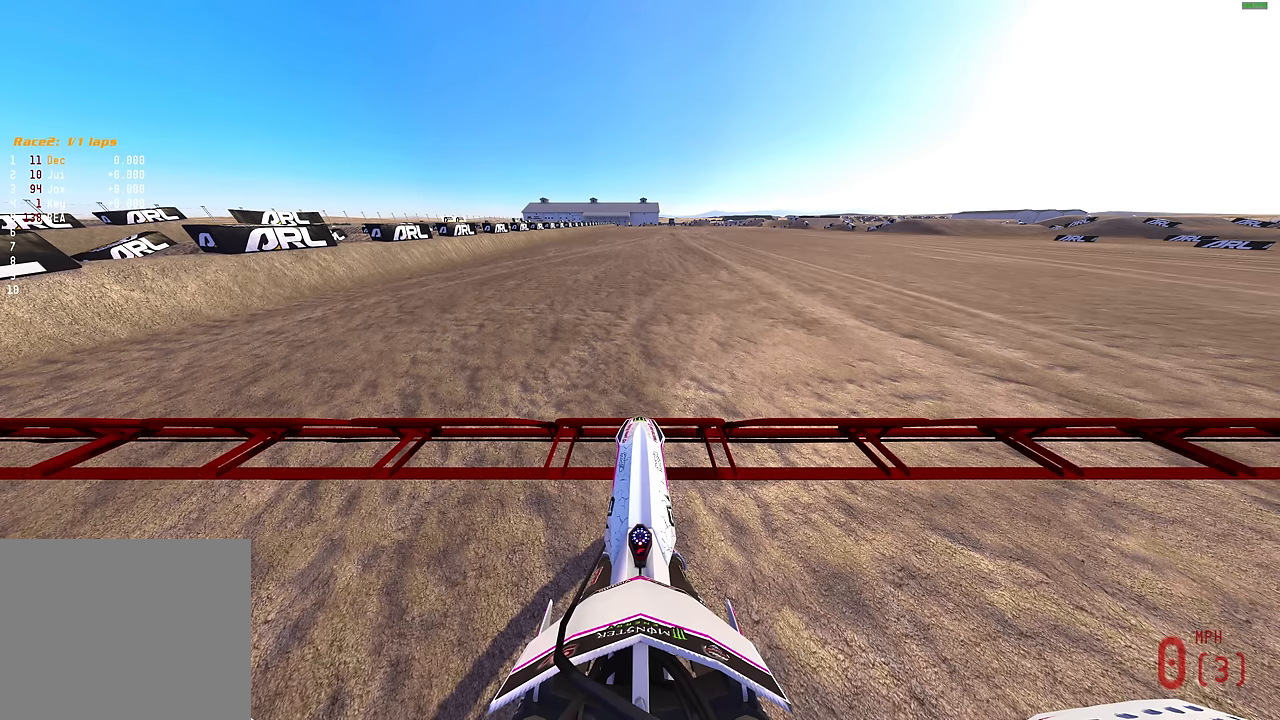
{"buttons": ["L1", "R2"], "left_stick": "center", "right_stick": "up", "events": []}
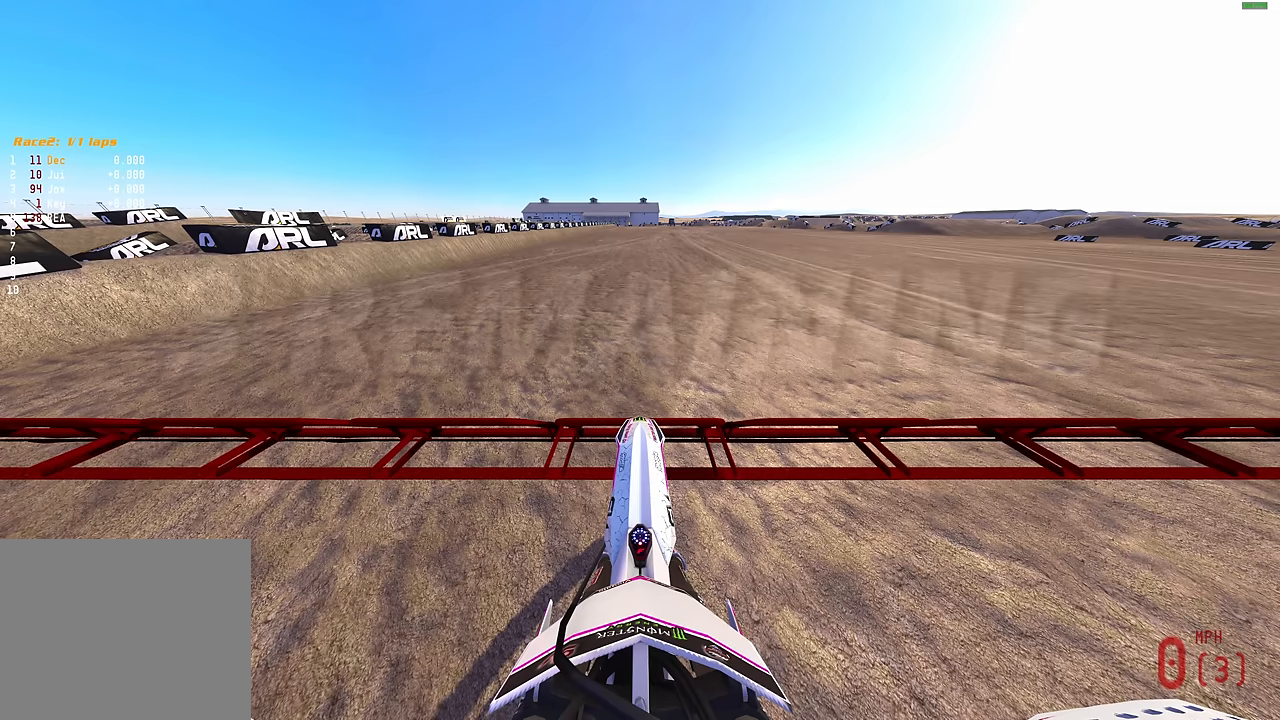
{"buttons": ["L1", "R2"], "left_stick": "center", "right_stick": "up", "events": []}
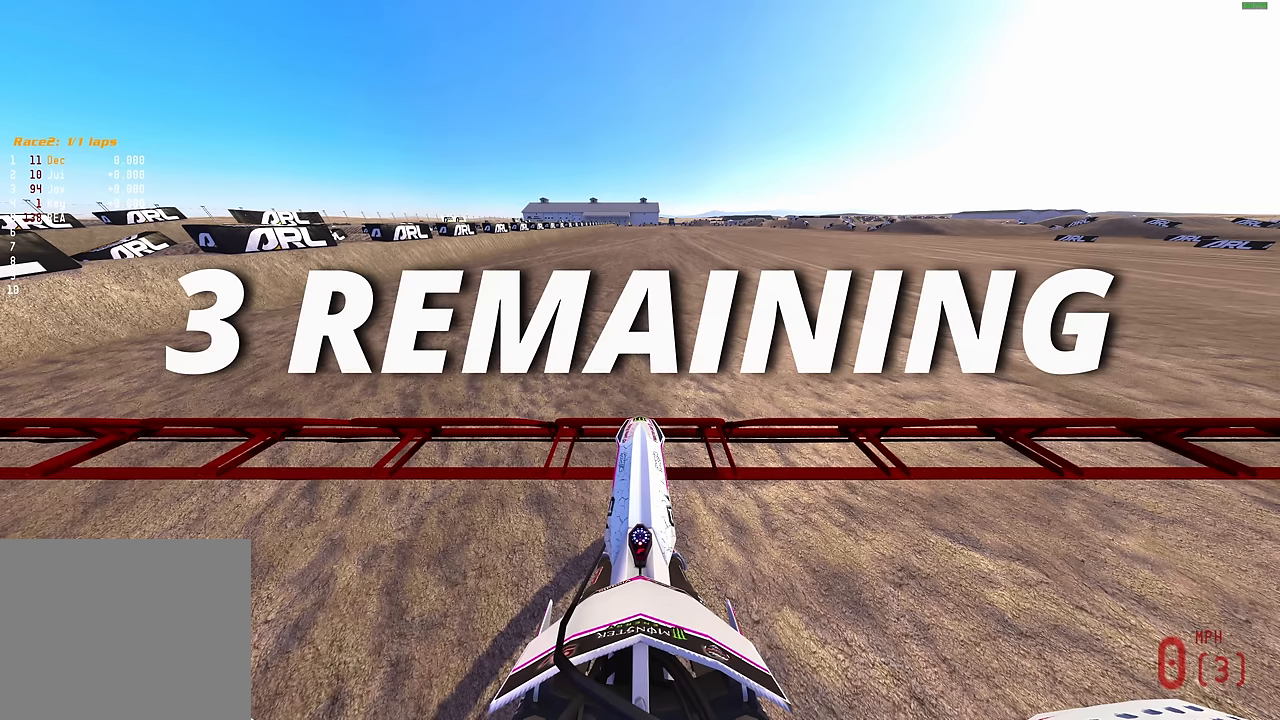
{"buttons": ["L1", "R2"], "left_stick": "center", "right_stick": "up", "events": []}
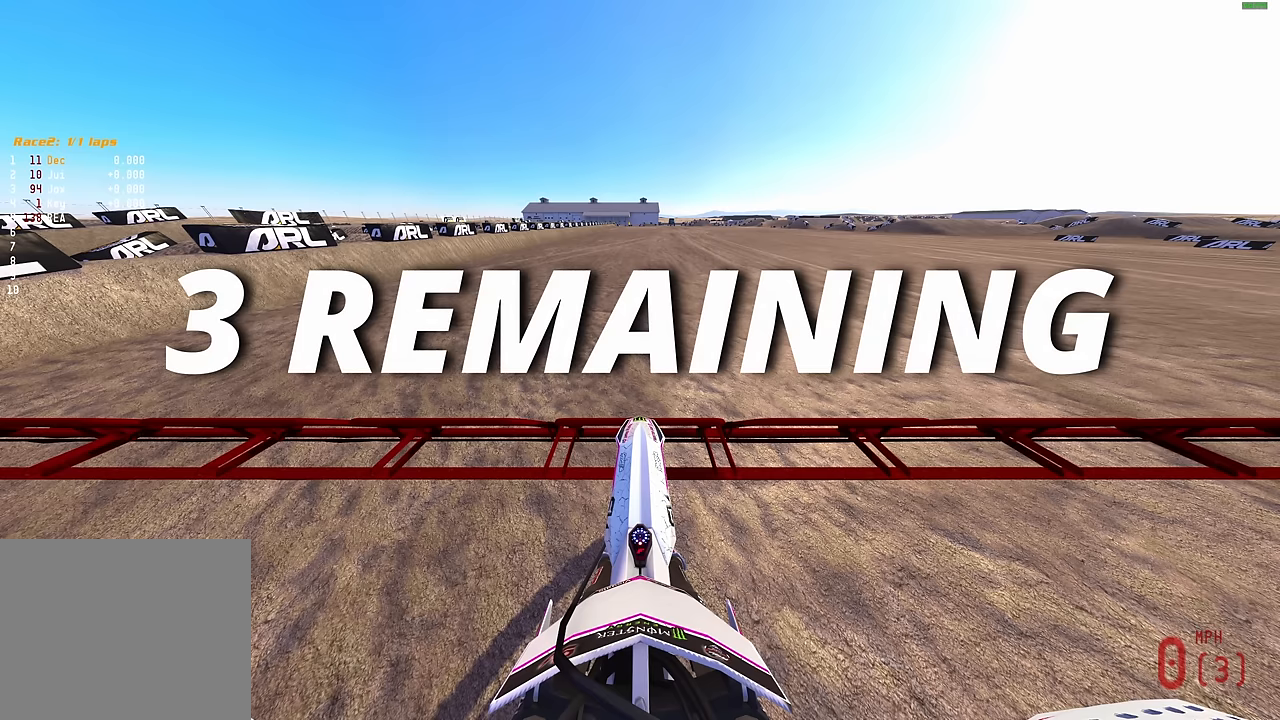
{"buttons": ["L1", "R2"], "left_stick": "center", "right_stick": "up", "events": []}
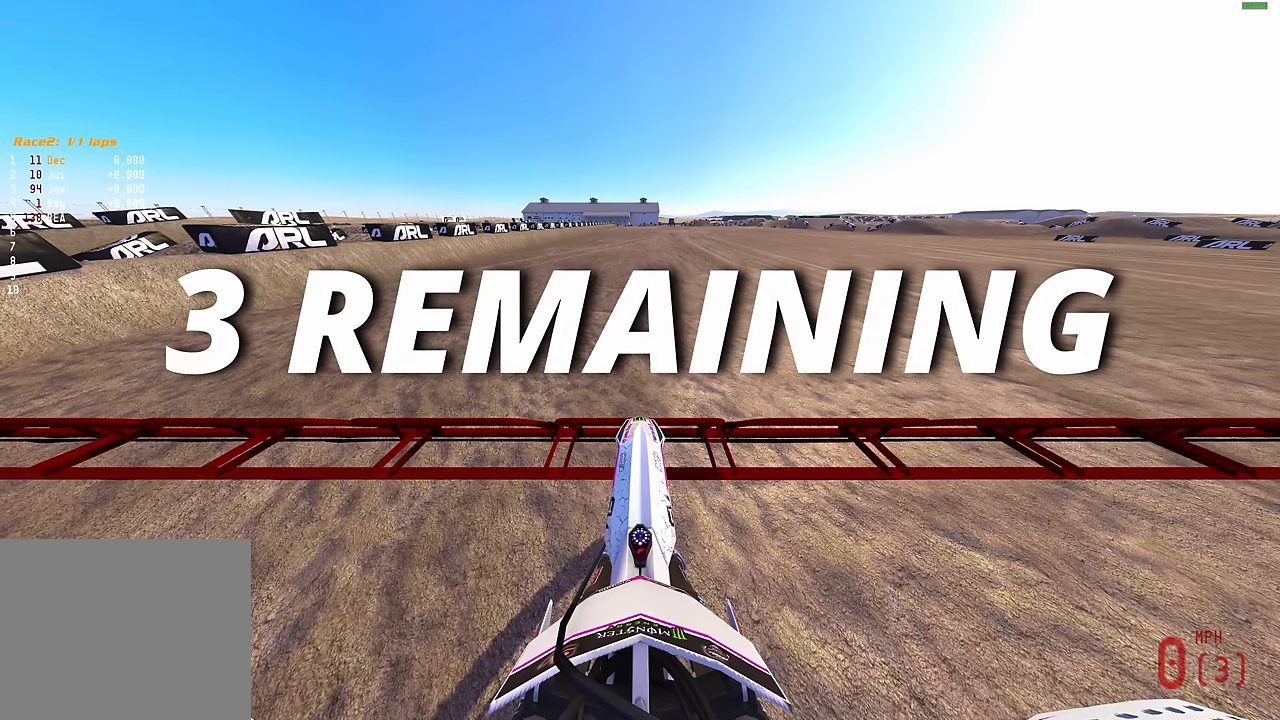
{"buttons": ["R2"], "left_stick": "center", "right_stick": "up", "events": [[400, "L1", "up"]]}
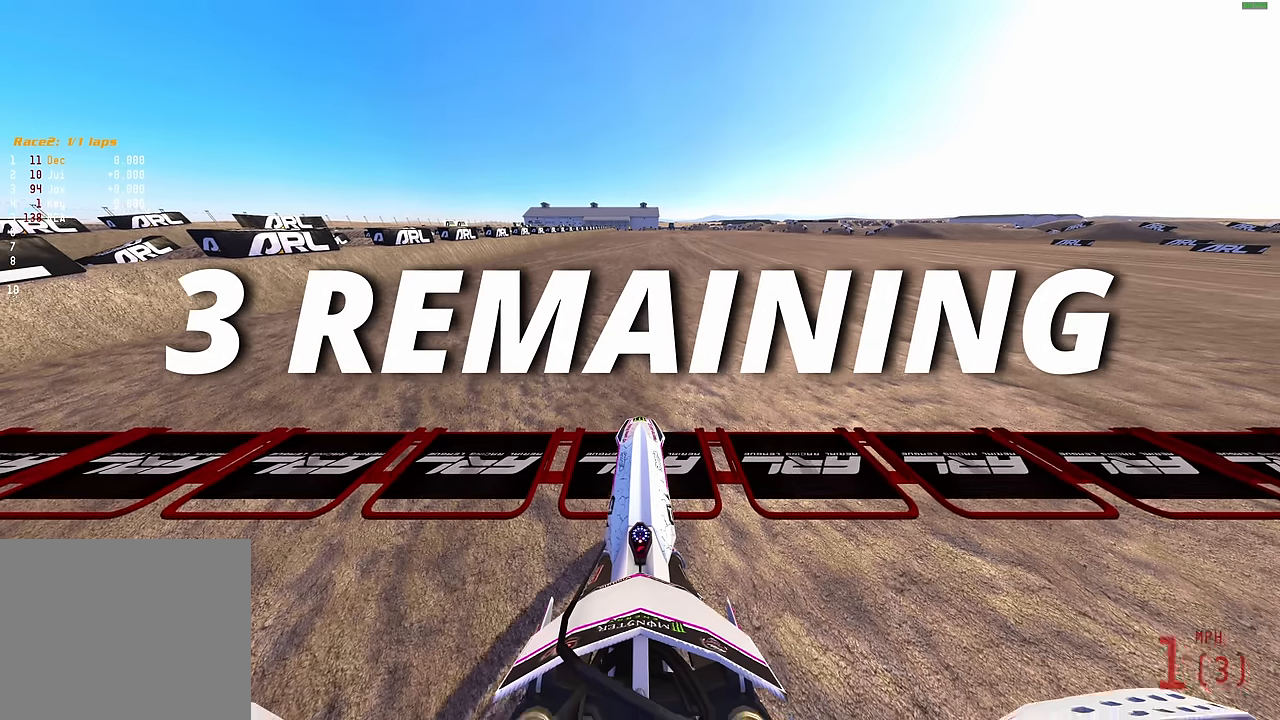
{"buttons": ["L1", "R2"], "left_stick": "center", "right_stick": "up", "events": [[200, "L1", "down"], [267, "L1", "up"], [350, "L1", "down"], [433, "L1", "up"], [500, "L1", "down"]]}
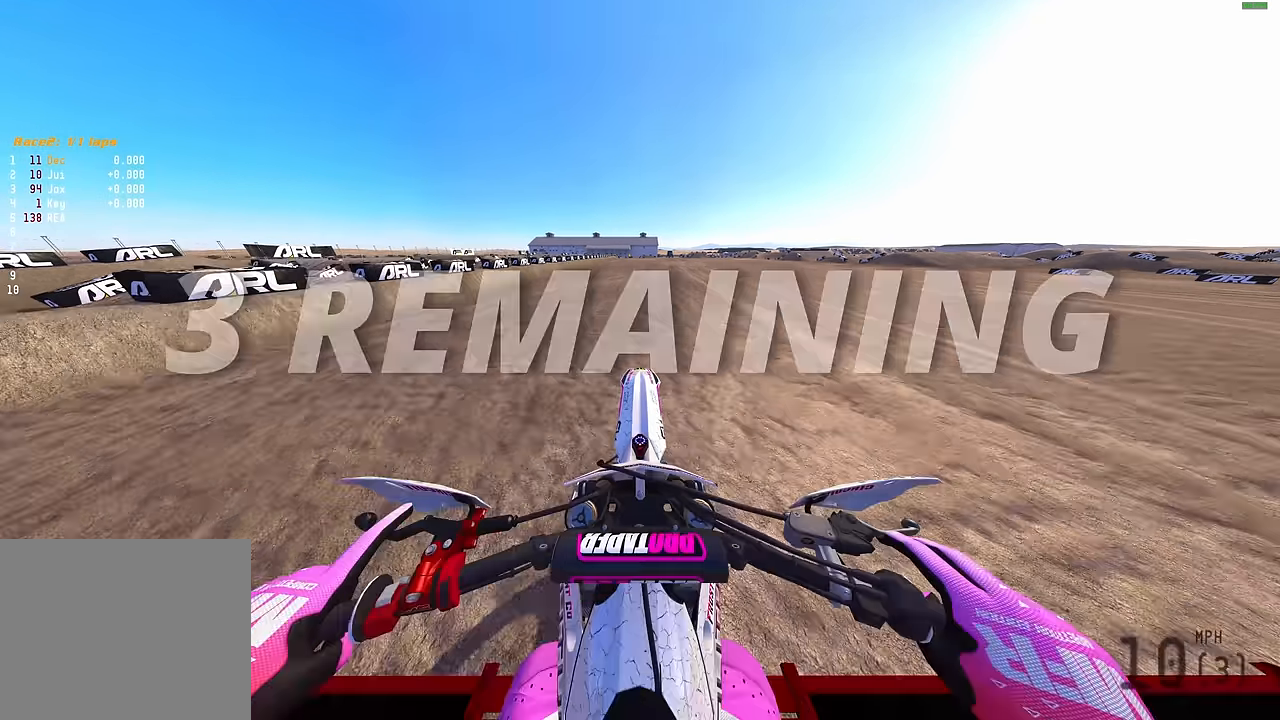
{"buttons": ["R2"], "left_stick": "center", "right_stick": "center", "events": [[33, "R2", "up"], [83, "L1", "up"], [233, "L1", "down"], [283, "R2", "down"], [317, "L1", "up"], [400, "L1", "down"], [433, "right_stick", "center"], [483, "L1", "up"]]}
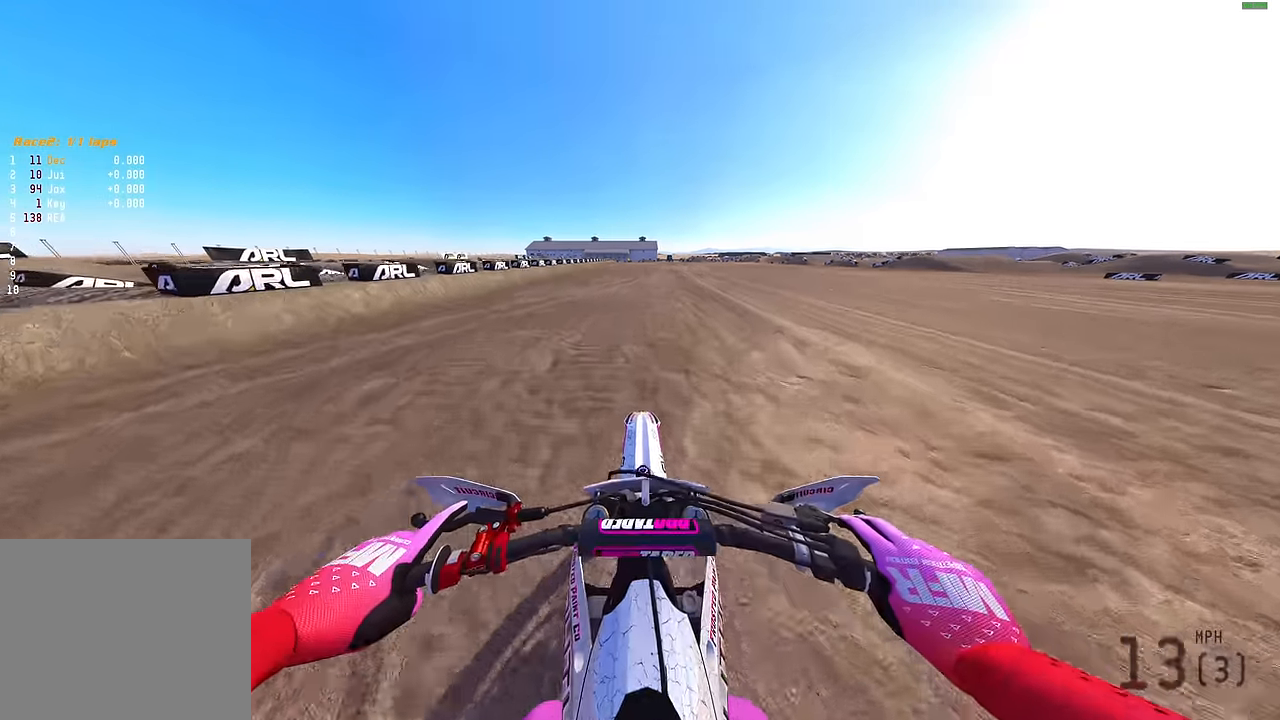
{"buttons": ["R2"], "left_stick": "center", "right_stick": "up-left", "events": [[50, "right_stick", "up-left"], [67, "L1", "down"], [133, "L1", "up"], [233, "L1", "down"], [317, "L1", "up"], [417, "L1", "down"], [467, "L1", "up"]]}
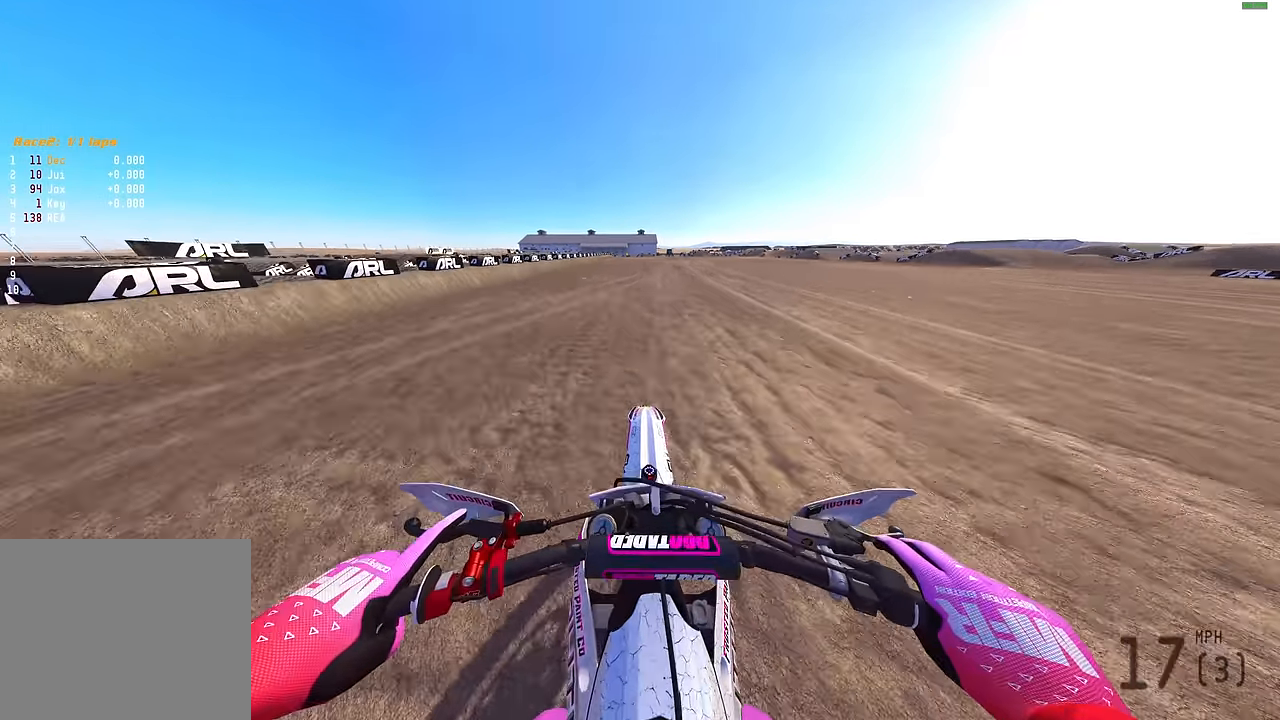
{"buttons": ["TRIANGLE", "R2"], "left_stick": "center", "right_stick": "center", "events": [[283, "right_stick", "center"], [433, "TRIANGLE", "down"]]}
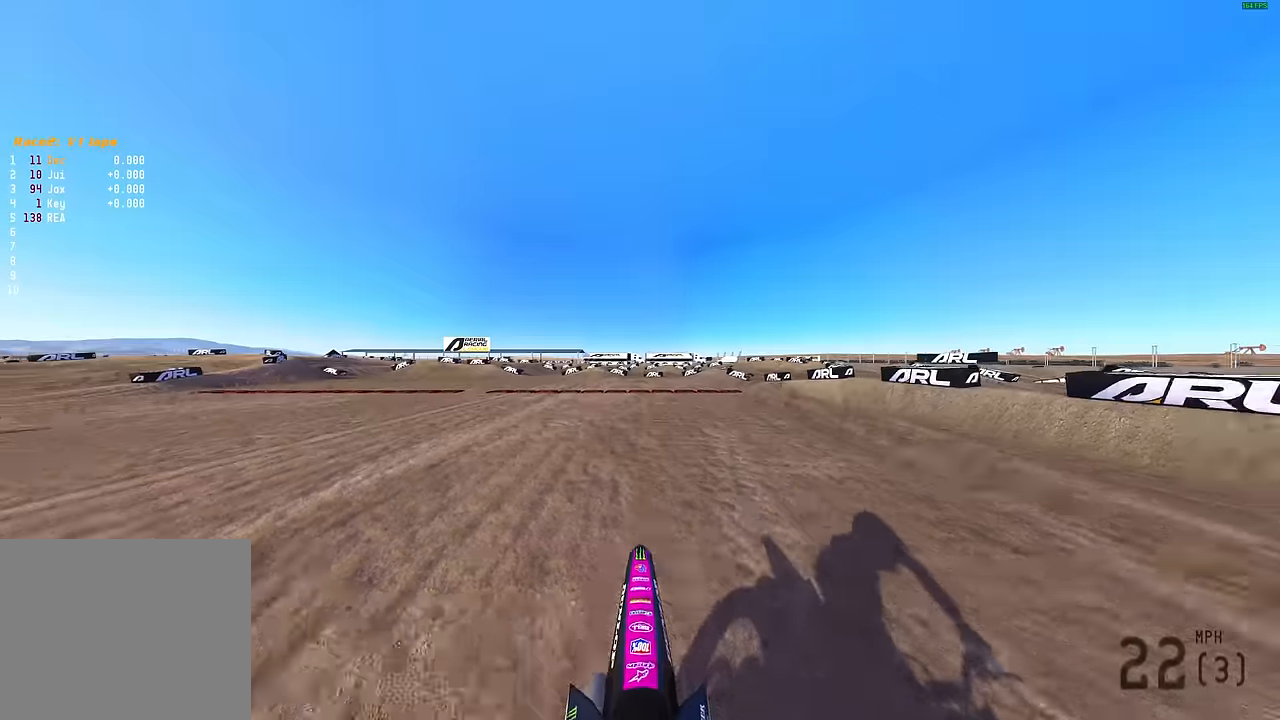
{"buttons": ["R2"], "left_stick": "right", "right_stick": "center", "events": [[433, "TRIANGLE", "up"], [450, "left_stick", "right"]]}
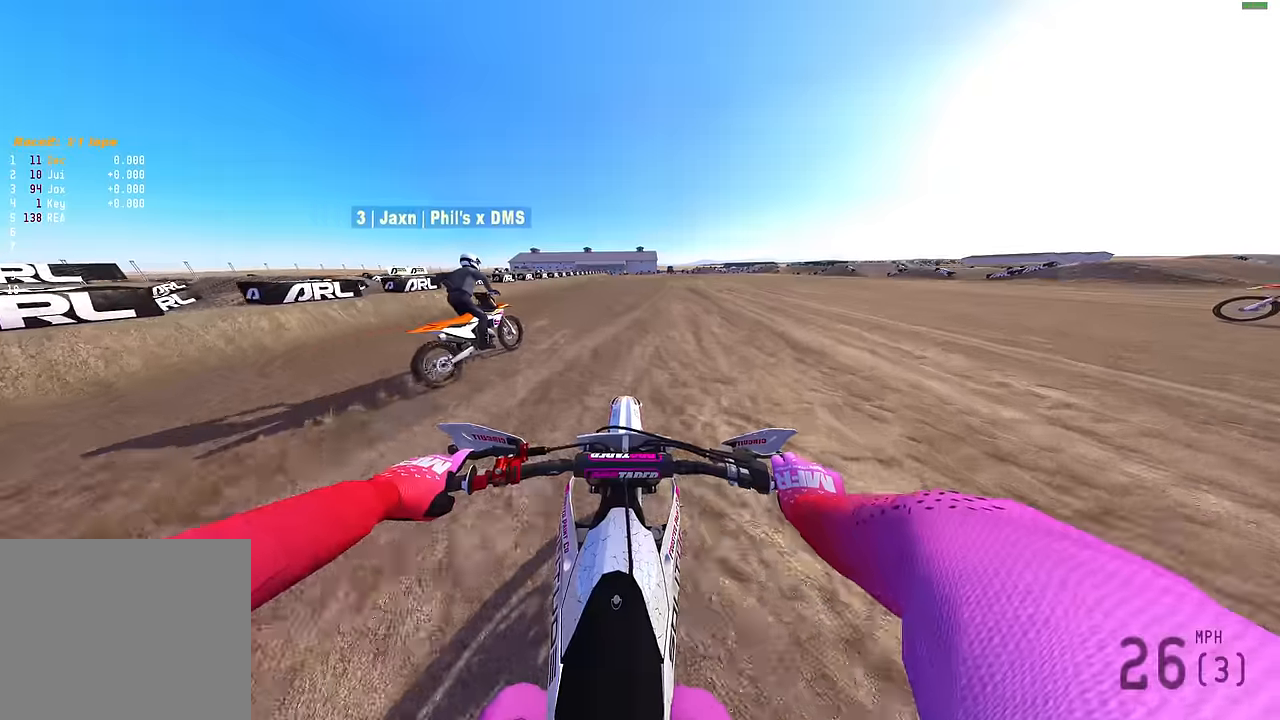
{"buttons": ["R2"], "left_stick": "center", "right_stick": "center", "events": [[116, "CROSS", "down"], [183, "CROSS", "up"], [450, "left_stick", "center"]]}
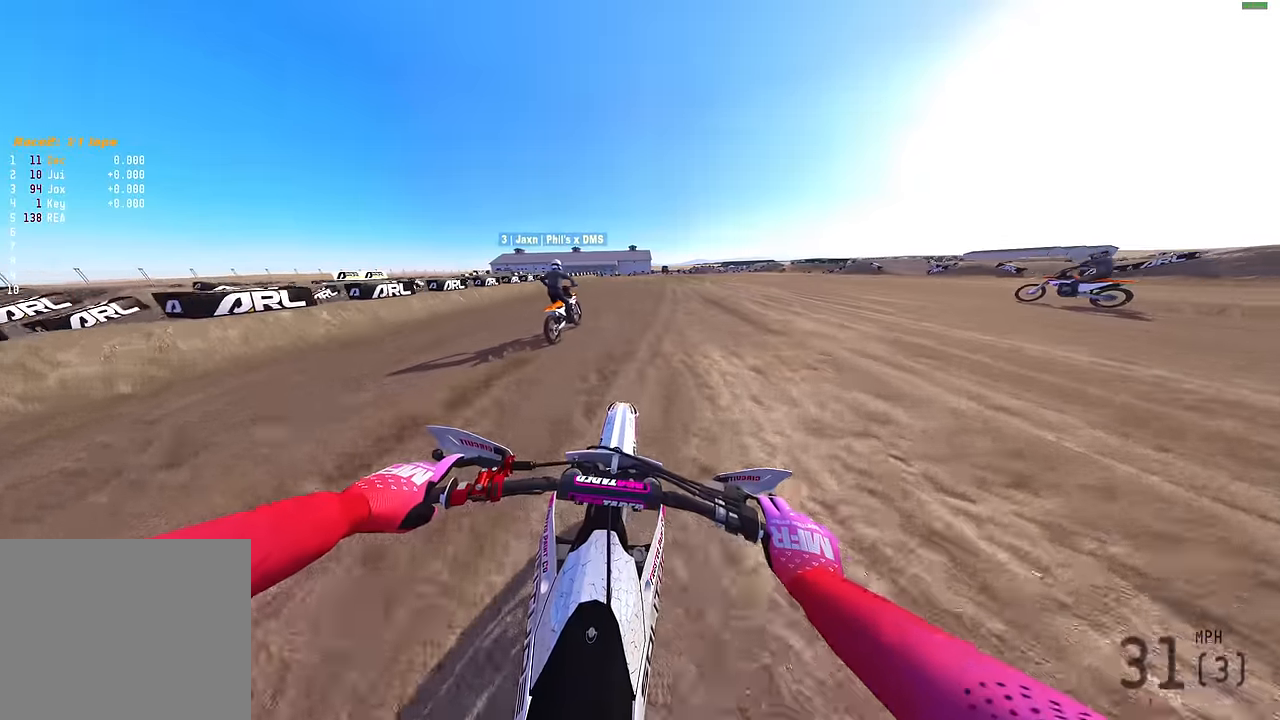
{"buttons": ["R2"], "left_stick": "center", "right_stick": "up", "events": [[233, "right_stick", "up"]]}
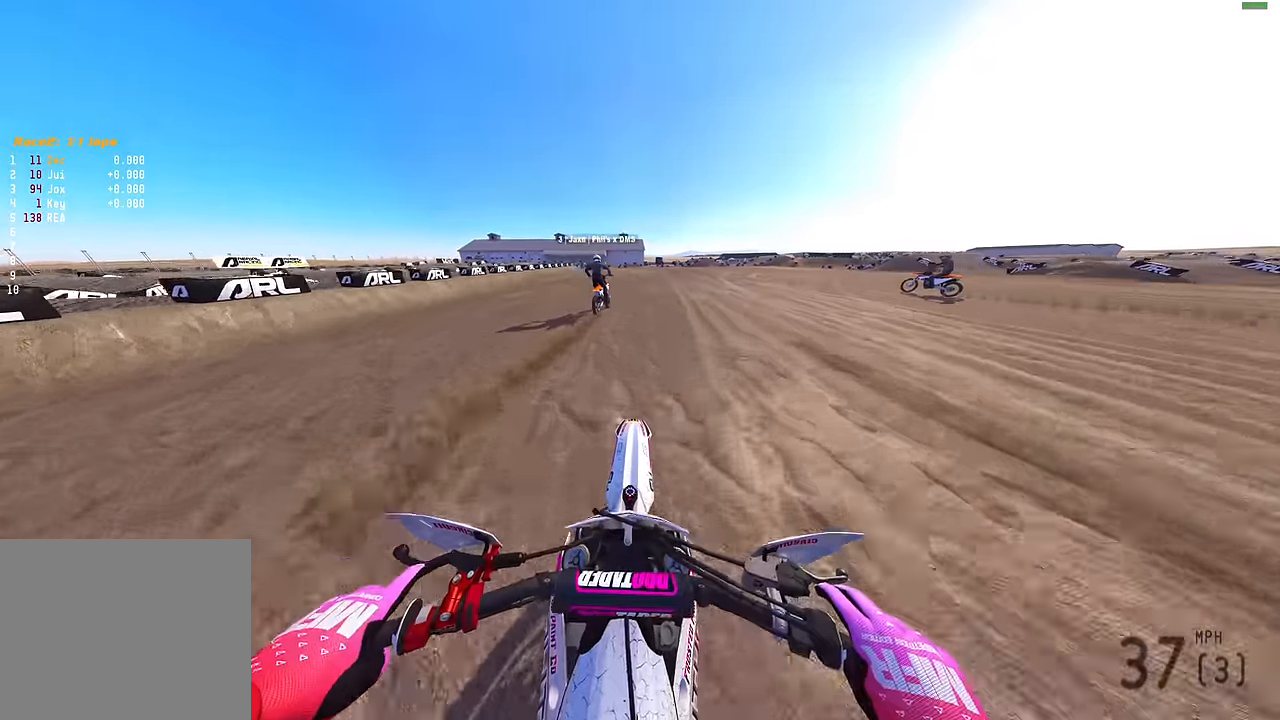
{"buttons": ["R2"], "left_stick": "center", "right_stick": "up", "events": []}
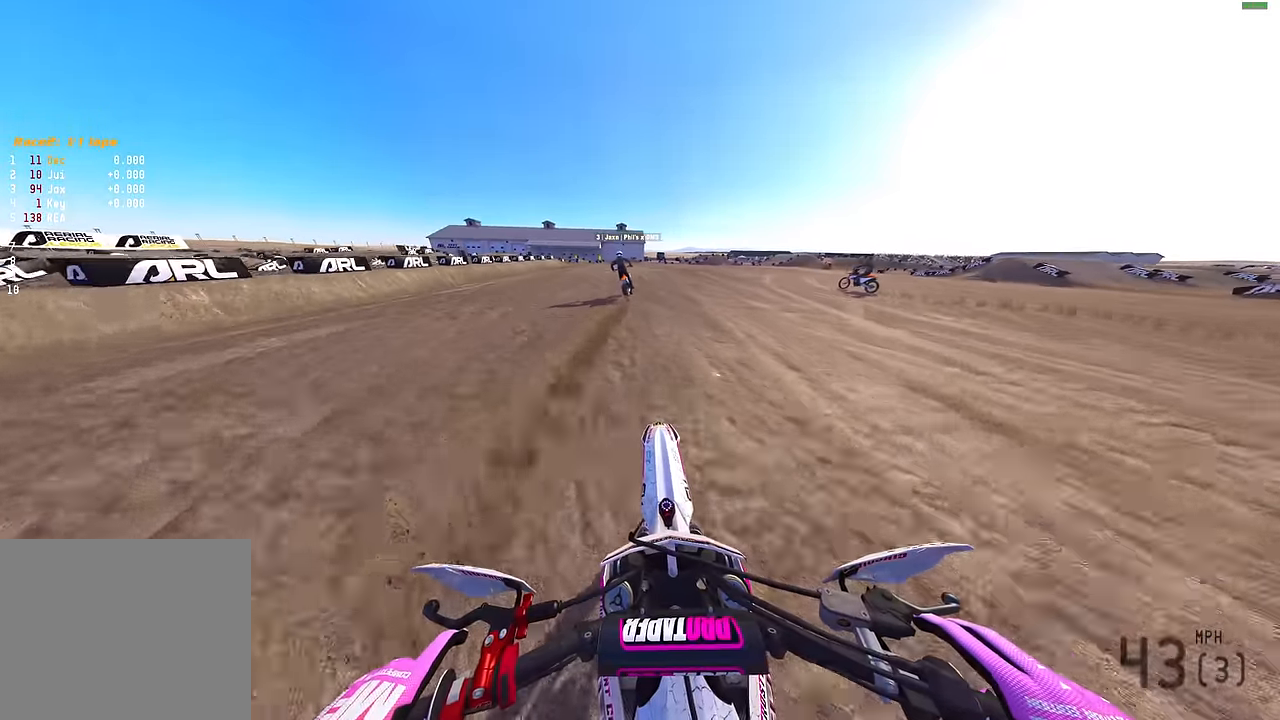
{"buttons": ["R2", "L3"], "left_stick": "left", "right_stick": "center", "events": [[33, "left_stick", "left"], [466, "right_stick", "center"], [500, "L3", "down"]]}
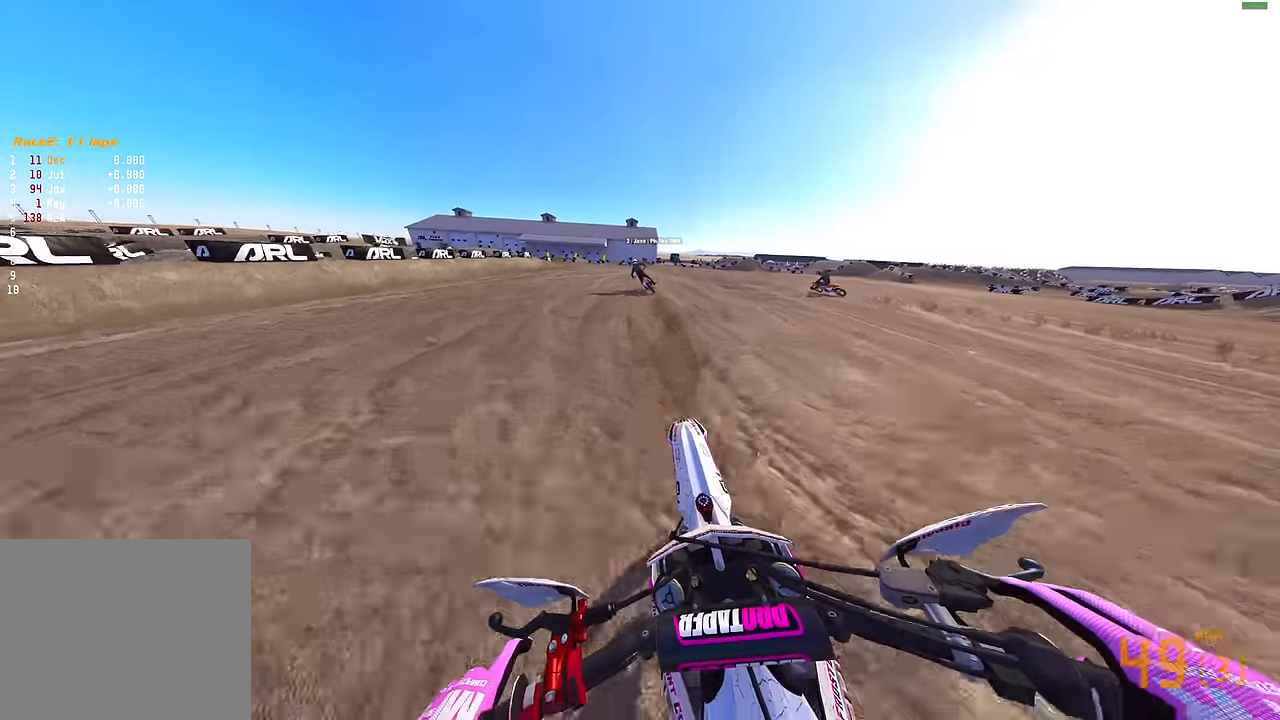
{"buttons": ["L2"], "left_stick": "left", "right_stick": "down", "events": [[33, "R2", "up"], [50, "right_stick", "down-left"], [100, "L3", "up"], [233, "right_stick", "down"], [383, "L2", "down"]]}
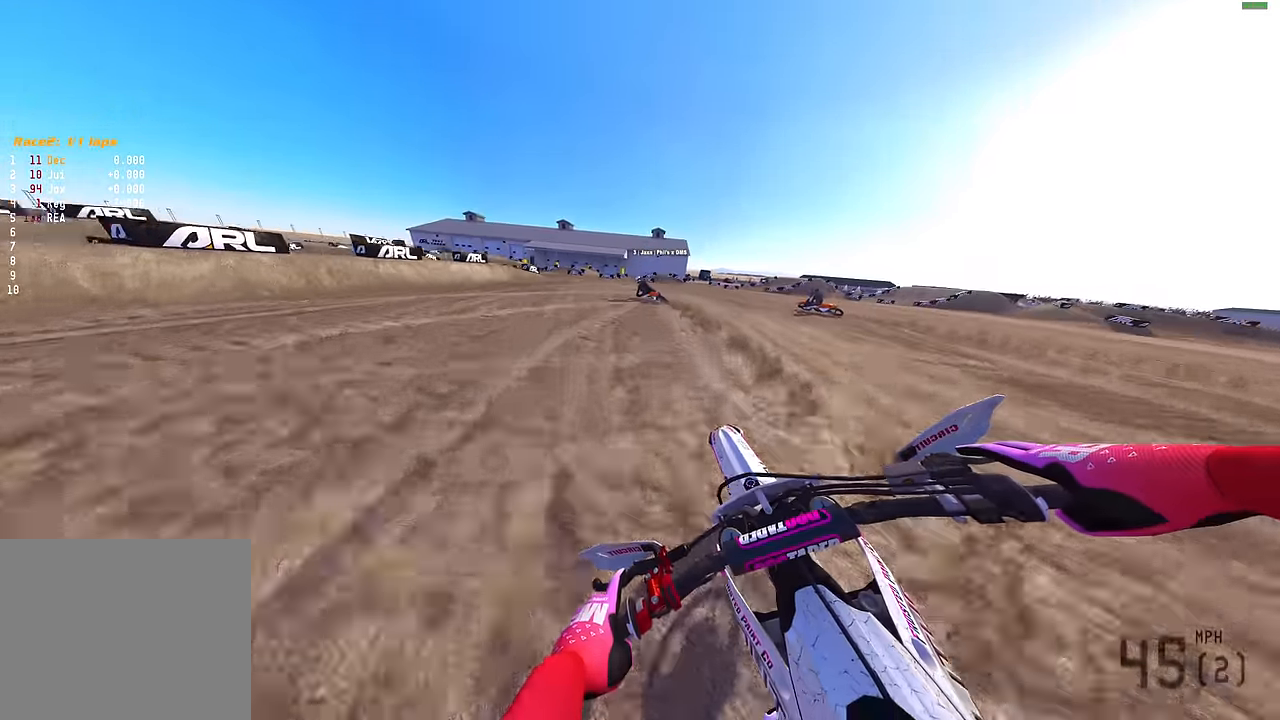
{"buttons": ["L2"], "left_stick": "left", "right_stick": "down", "events": []}
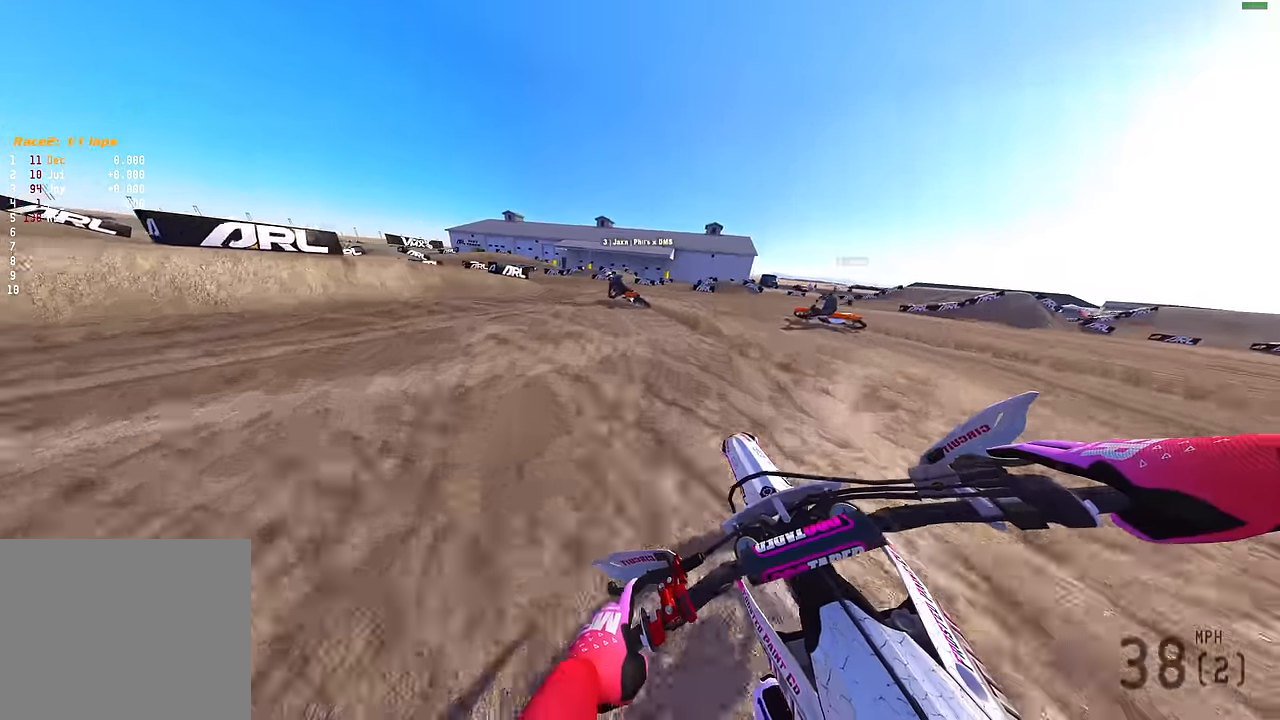
{"buttons": ["L2"], "left_stick": "left", "right_stick": "down-right", "events": [[400, "right_stick", "down-right"]]}
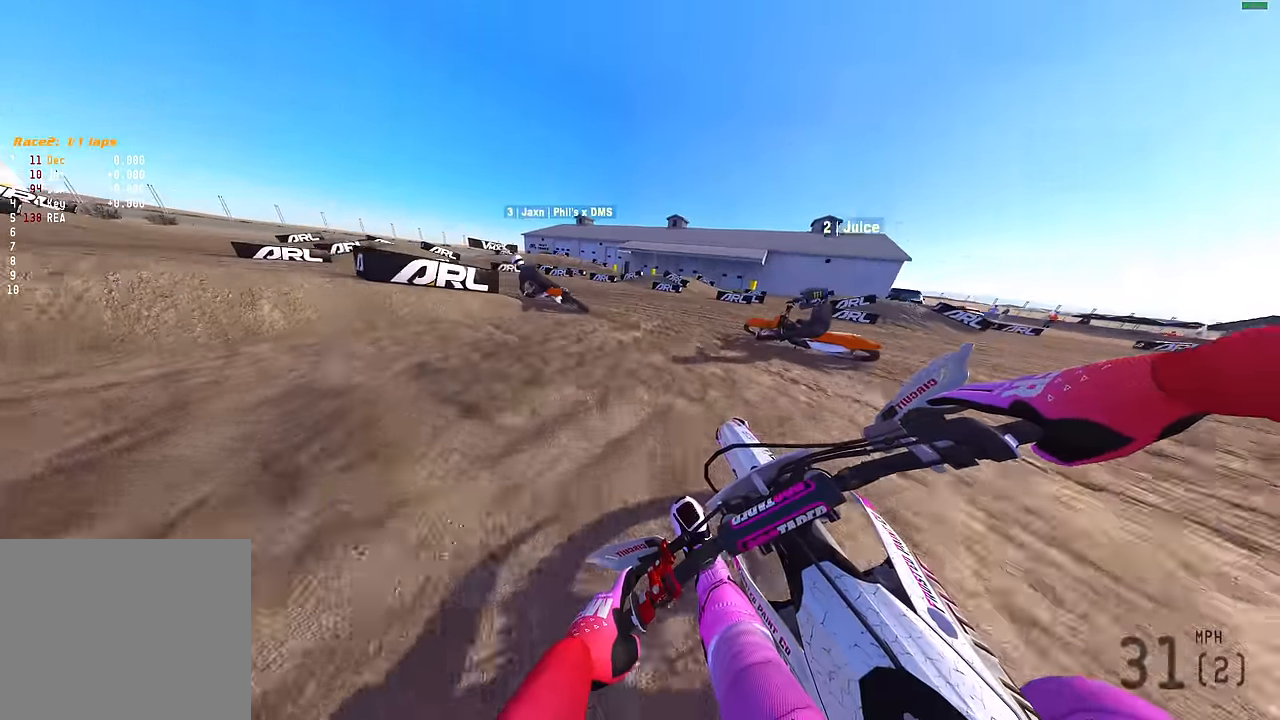
{"buttons": ["L2"], "left_stick": "left", "right_stick": "right", "events": [[366, "right_stick", "right"]]}
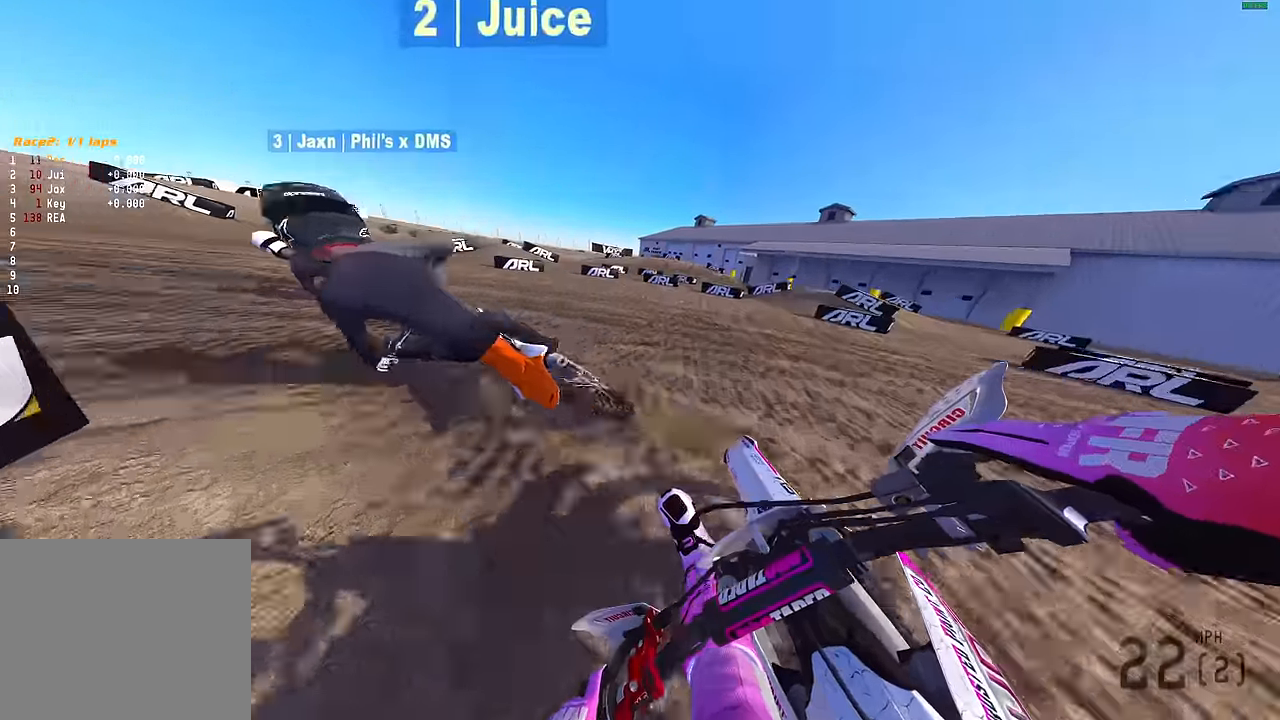
{"buttons": ["L2", "R2"], "left_stick": "left", "right_stick": "up-right", "events": [[316, "R2", "down"], [483, "right_stick", "up-right"]]}
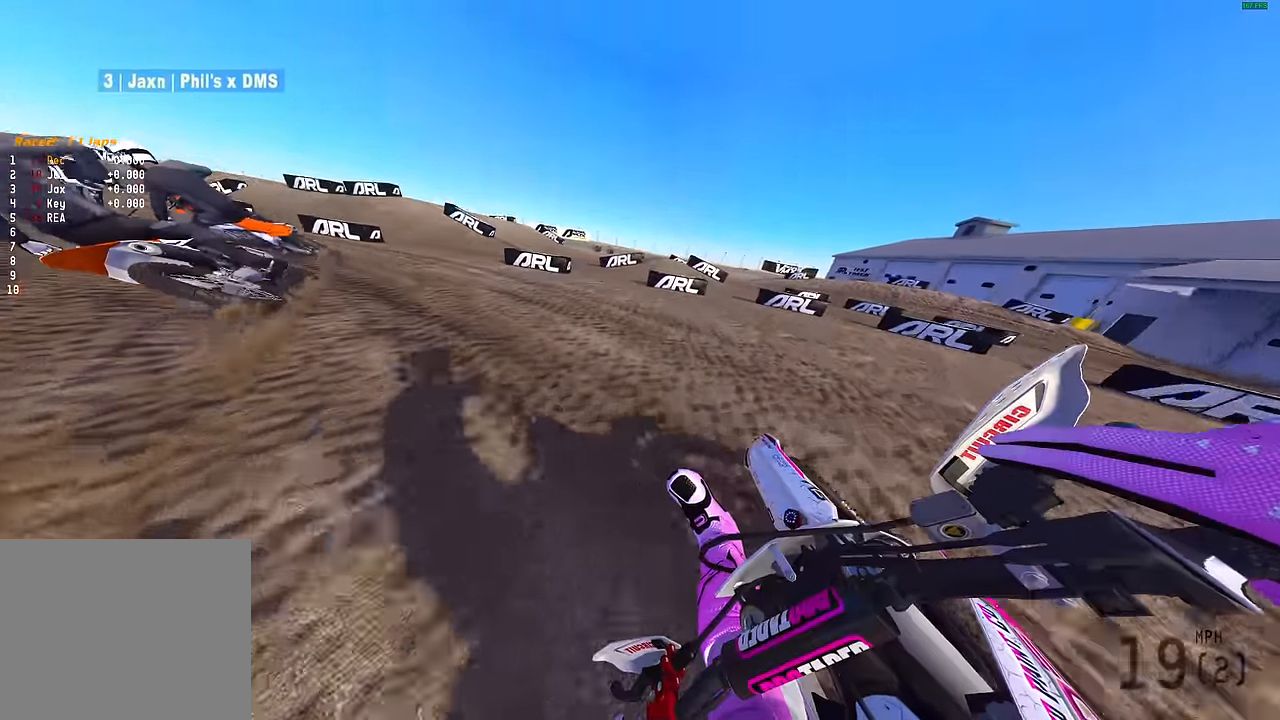
{"buttons": ["R2"], "left_stick": "left", "right_stick": "up-right", "events": [[383, "L2", "up"]]}
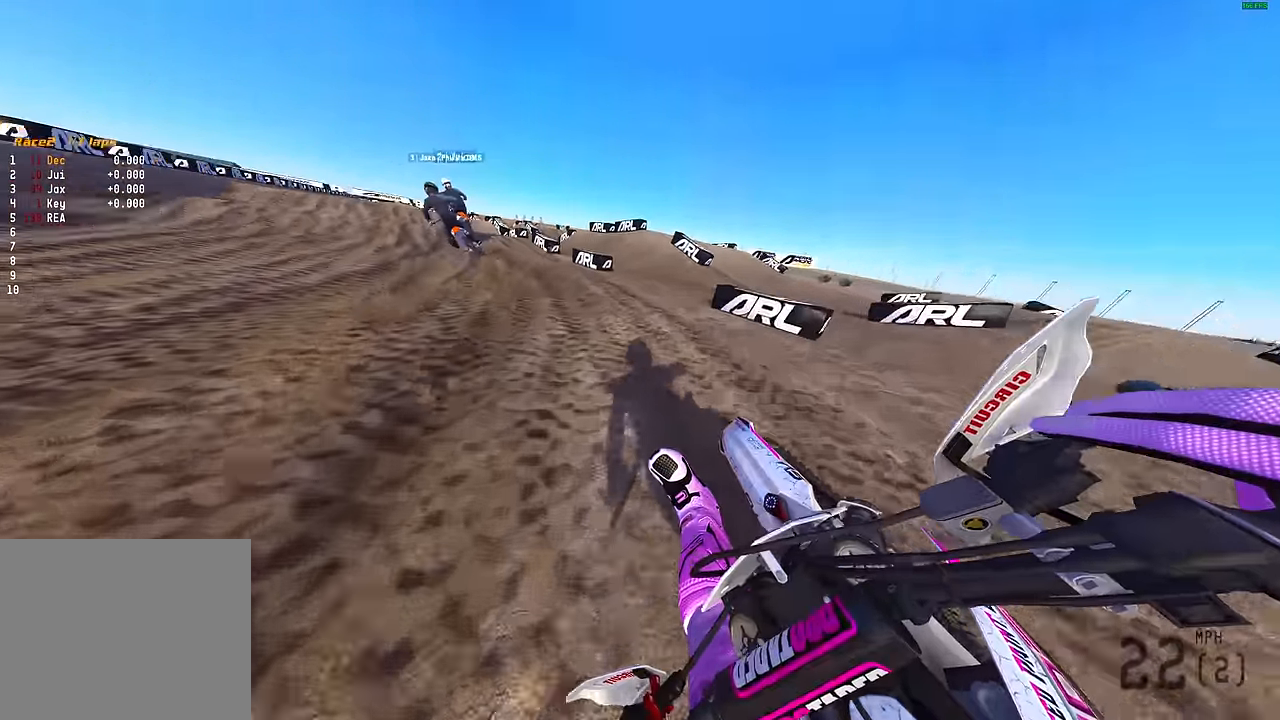
{"buttons": ["R2"], "left_stick": "center", "right_stick": "up", "events": [[433, "left_stick", "center"], [433, "right_stick", "up"]]}
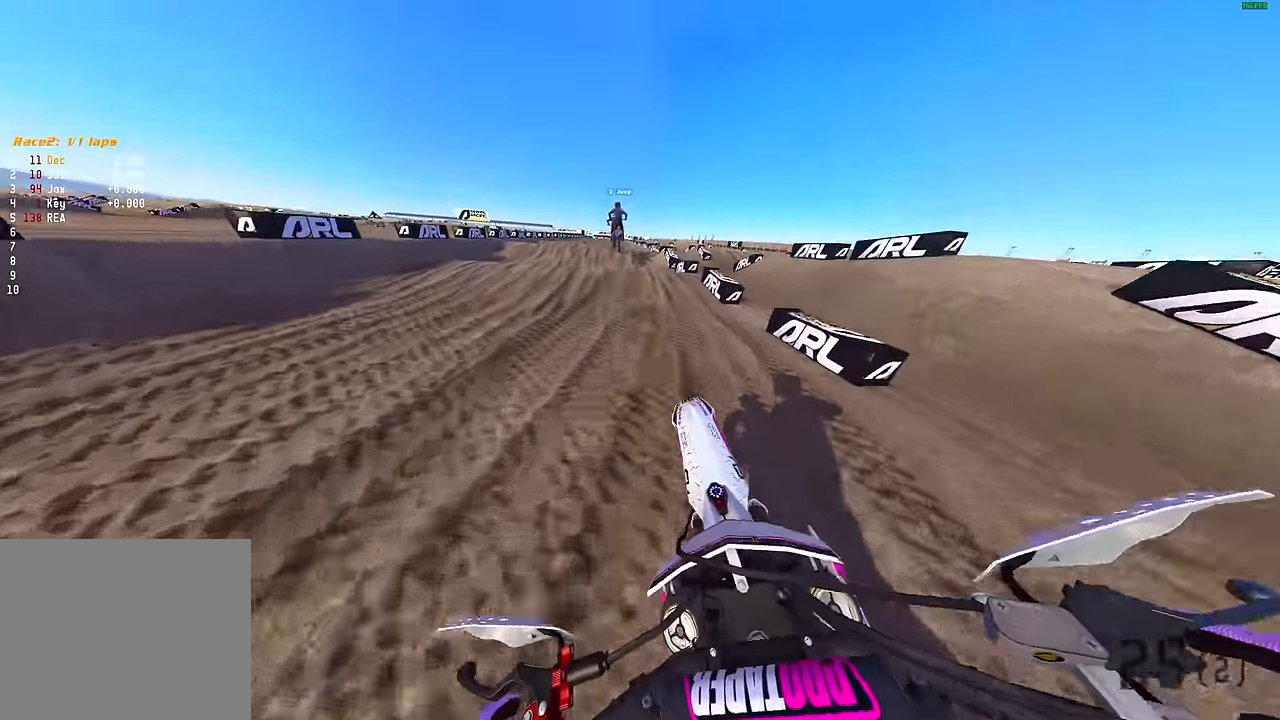
{"buttons": ["R2"], "left_stick": "center", "right_stick": "up-left", "events": [[233, "right_stick", "up-left"]]}
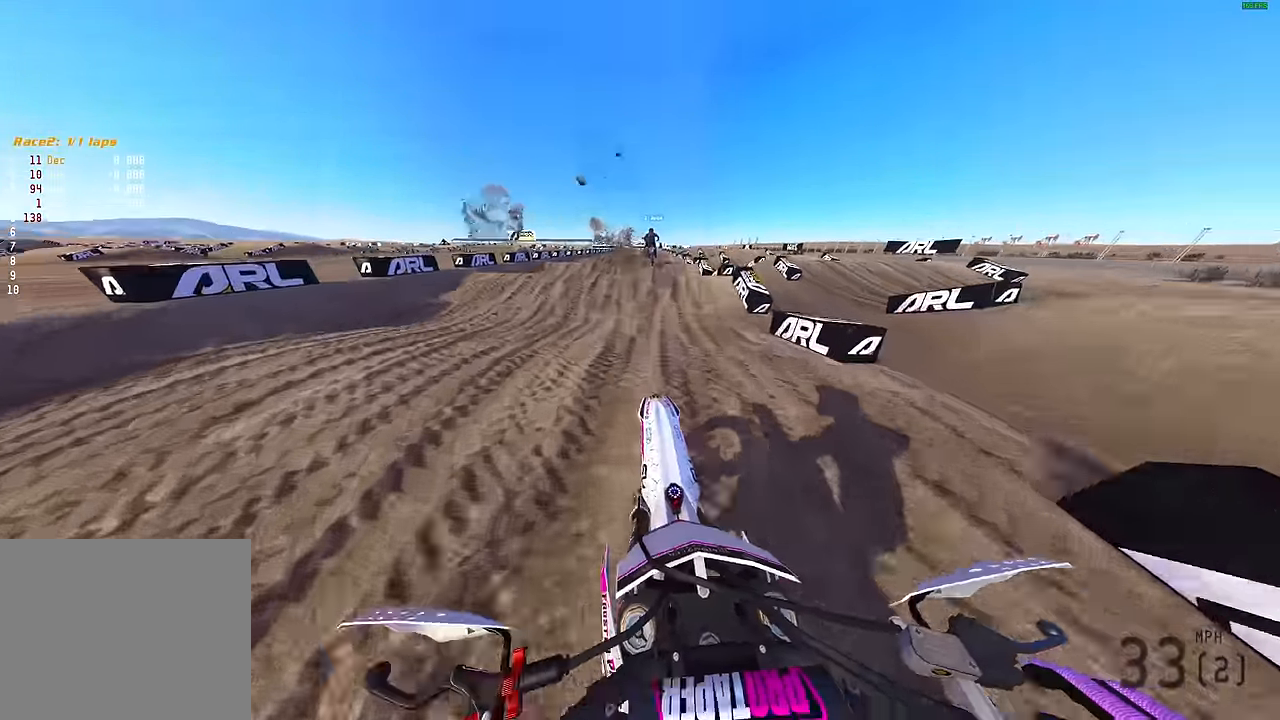
{"buttons": ["R2"], "left_stick": "center", "right_stick": "down-left", "events": [[150, "R3", "down"], [216, "R3", "up"], [233, "right_stick", "center"], [366, "right_stick", "down-left"]]}
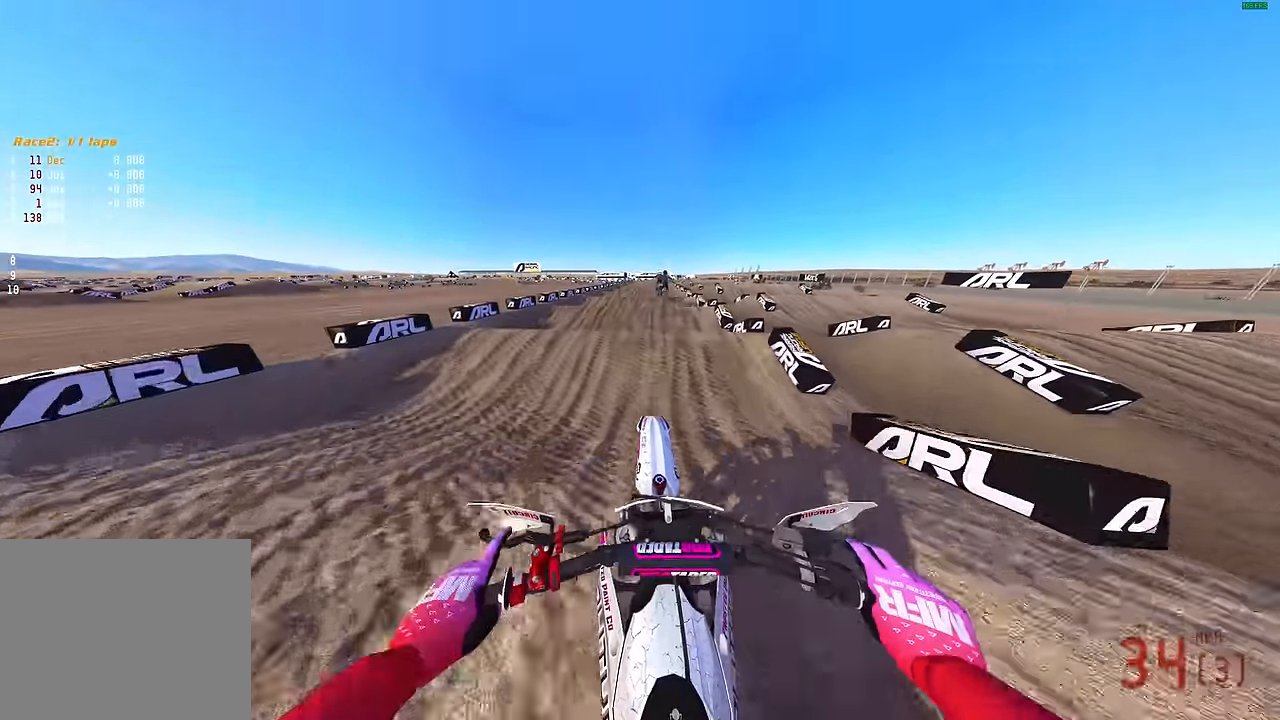
{"buttons": ["R2"], "left_stick": "center", "right_stick": "down-left", "events": []}
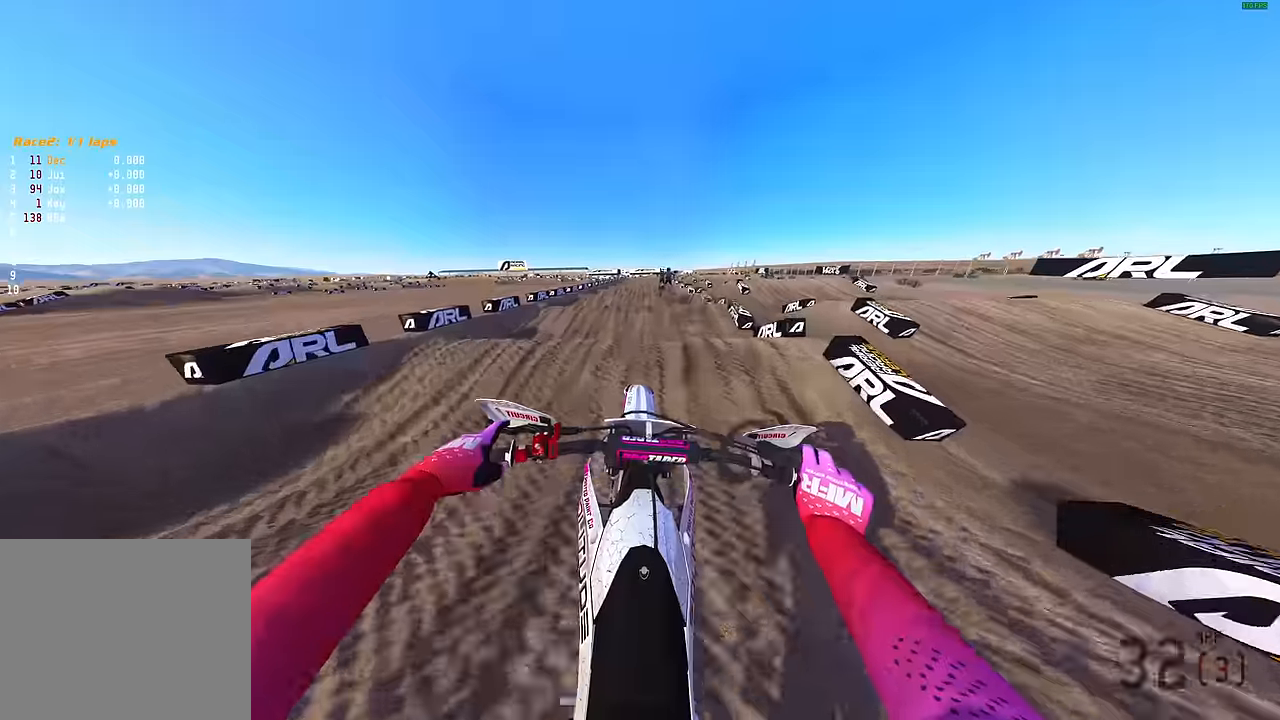
{"buttons": ["R2"], "left_stick": "center", "right_stick": "down-left", "events": [[100, "right_stick", "left"], [283, "right_stick", "down-left"]]}
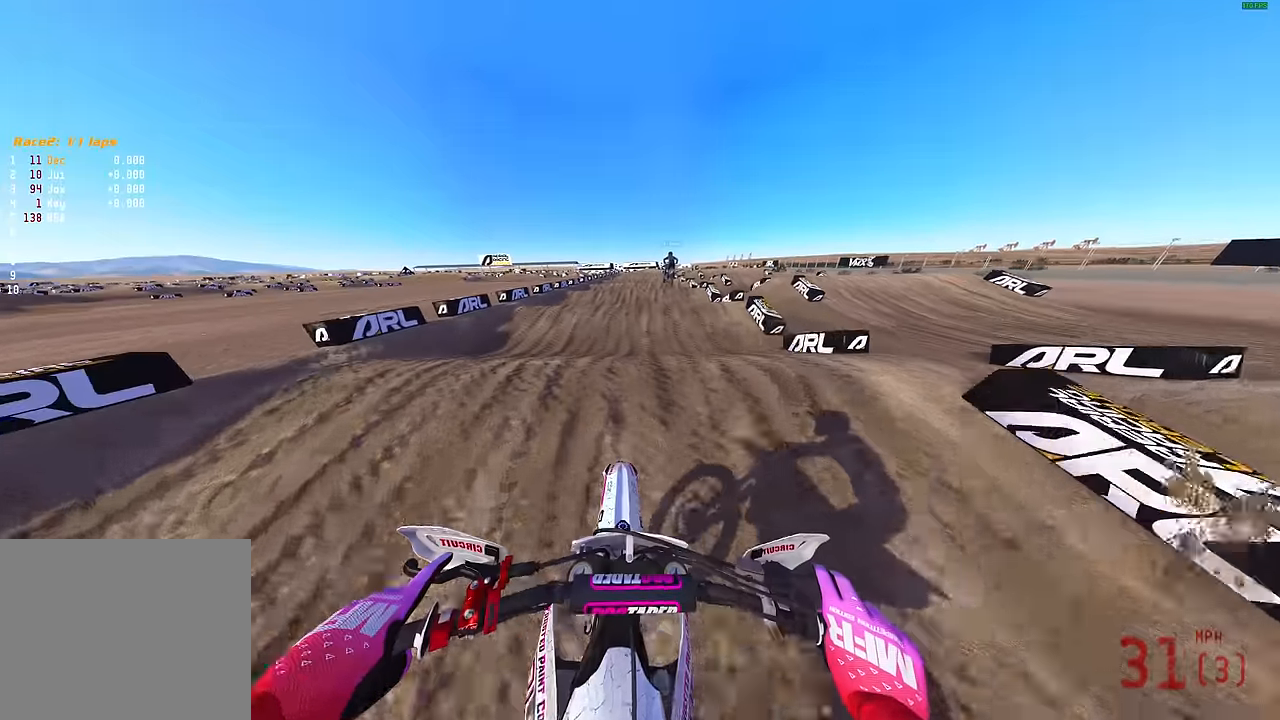
{"buttons": [], "left_stick": "center", "right_stick": "up", "events": [[183, "right_stick", "up-left"], [200, "left_stick", "up-right"], [233, "R2", "up"], [266, "right_stick", "up"], [350, "R2", "down"], [450, "R2", "up"], [450, "left_stick", "center"]]}
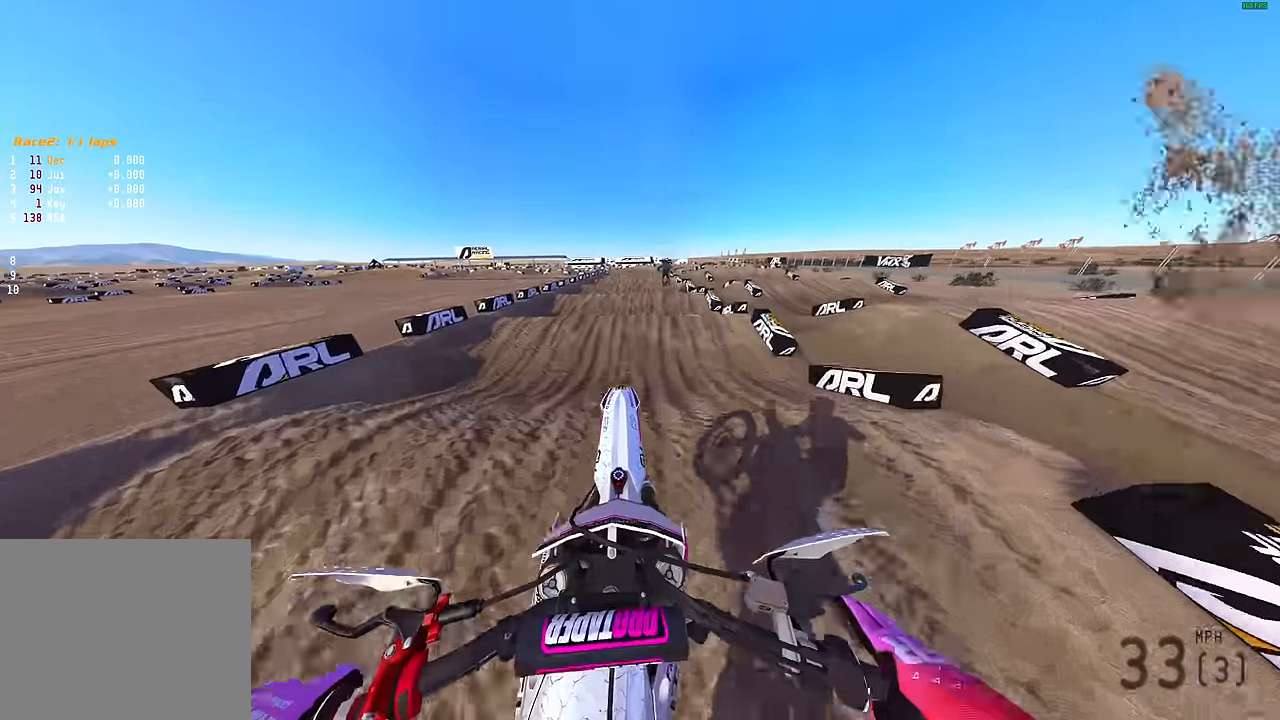
{"buttons": ["R2"], "left_stick": "center", "right_stick": "down", "events": [[100, "right_stick", "center"], [116, "R2", "down"], [200, "right_stick", "down"]]}
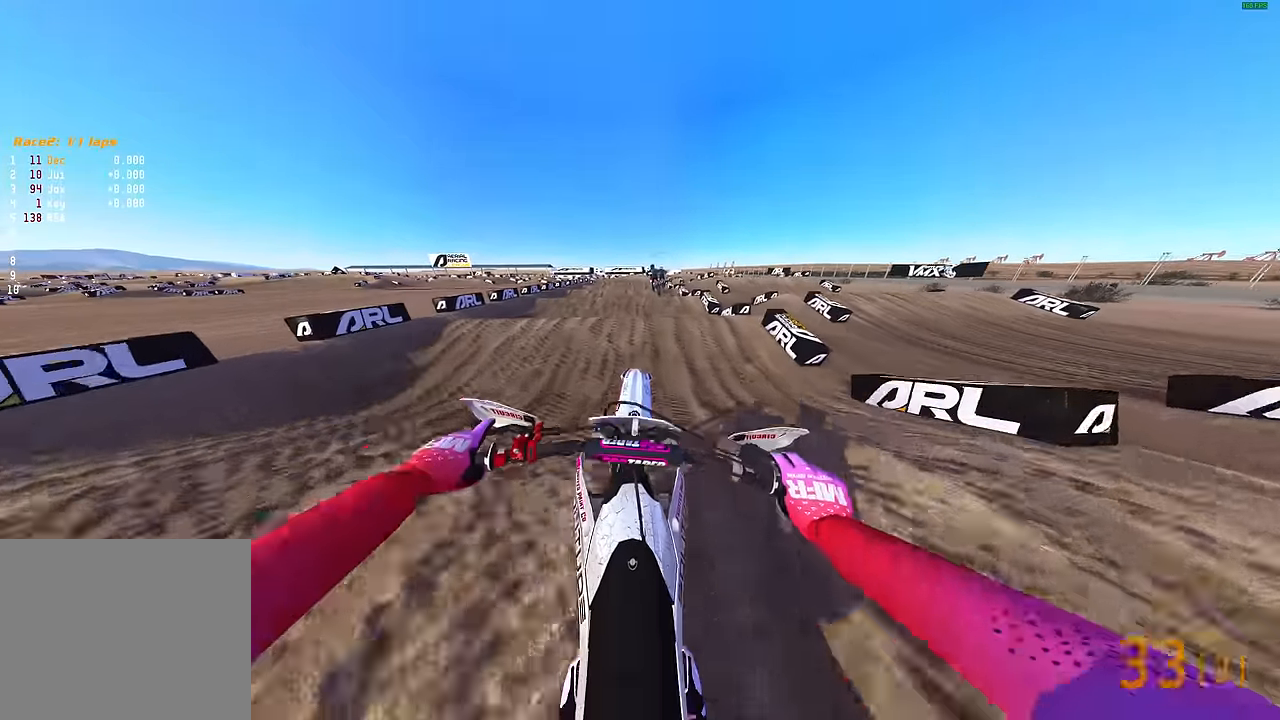
{"buttons": ["R2"], "left_stick": "center", "right_stick": "center", "events": [[366, "right_stick", "center"]]}